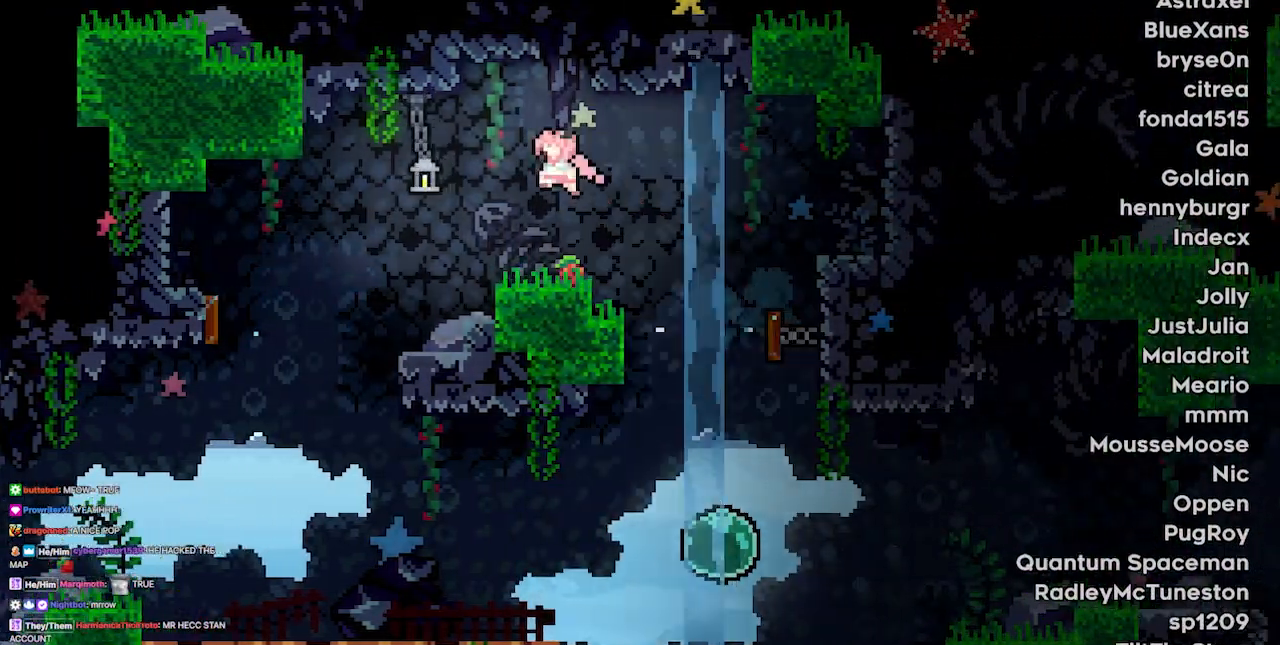
Gameplay with keyboard; each line is a JSON object with the keys held at the frame after it. "events" lists presses ("down") and releases ("up") of "dash", "demo", "demo2", "down", "grab", "jump", "jump2", "jump3", "jump4", "jump5", "left", "right" and "up" between this image and that frame as [ms after this image, input, new state], when the widget could be followed in between. No other keys are recorded. Mouse input is not recorded. Key names are as the overlay labels them; some are game actions (e.g. jump) rather than physical keys.
{"keys": [], "events": [[367, "down", "down"], [467, "down", "up"]]}
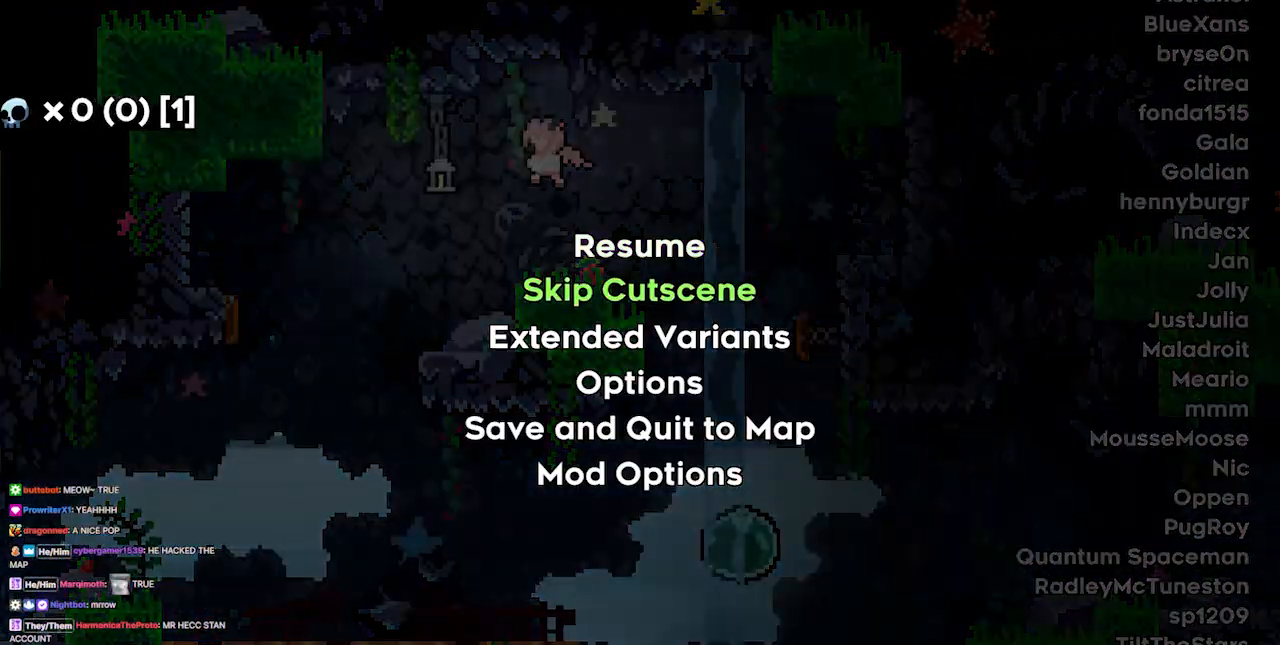
{"keys": [], "events": [[67, "jump4", "down"], [100, "jump4", "up"], [200, "jump4", "down"], [300, "jump4", "up"]]}
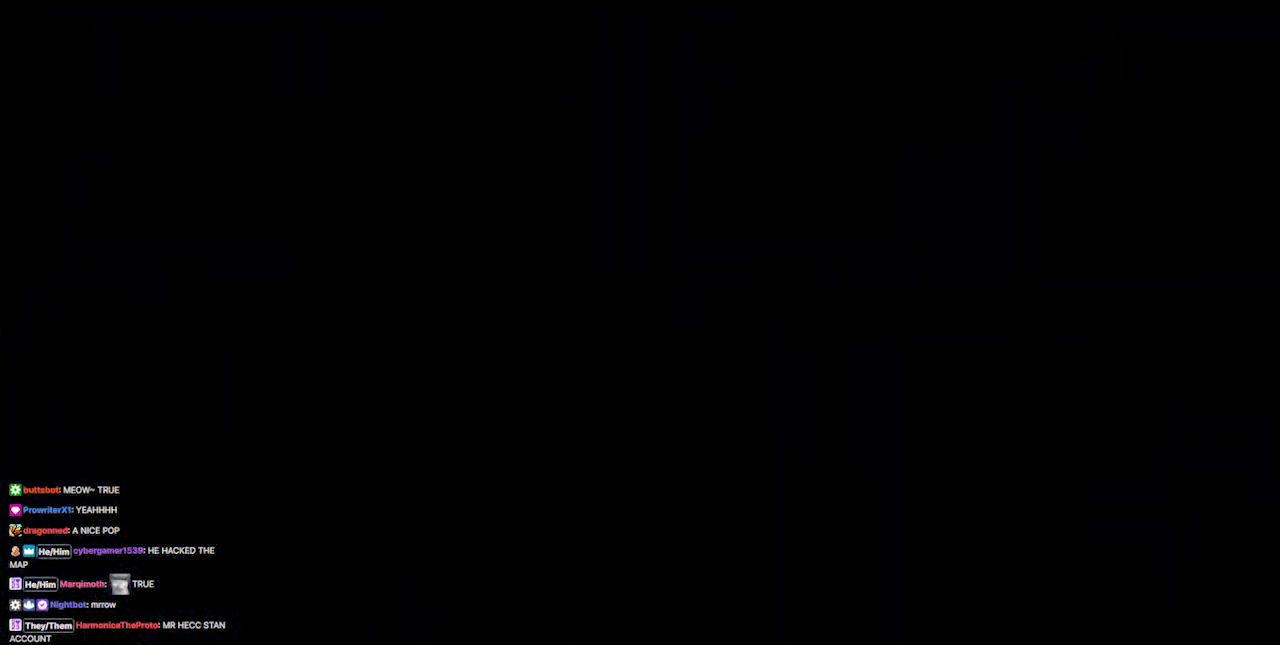
{"keys": [], "events": []}
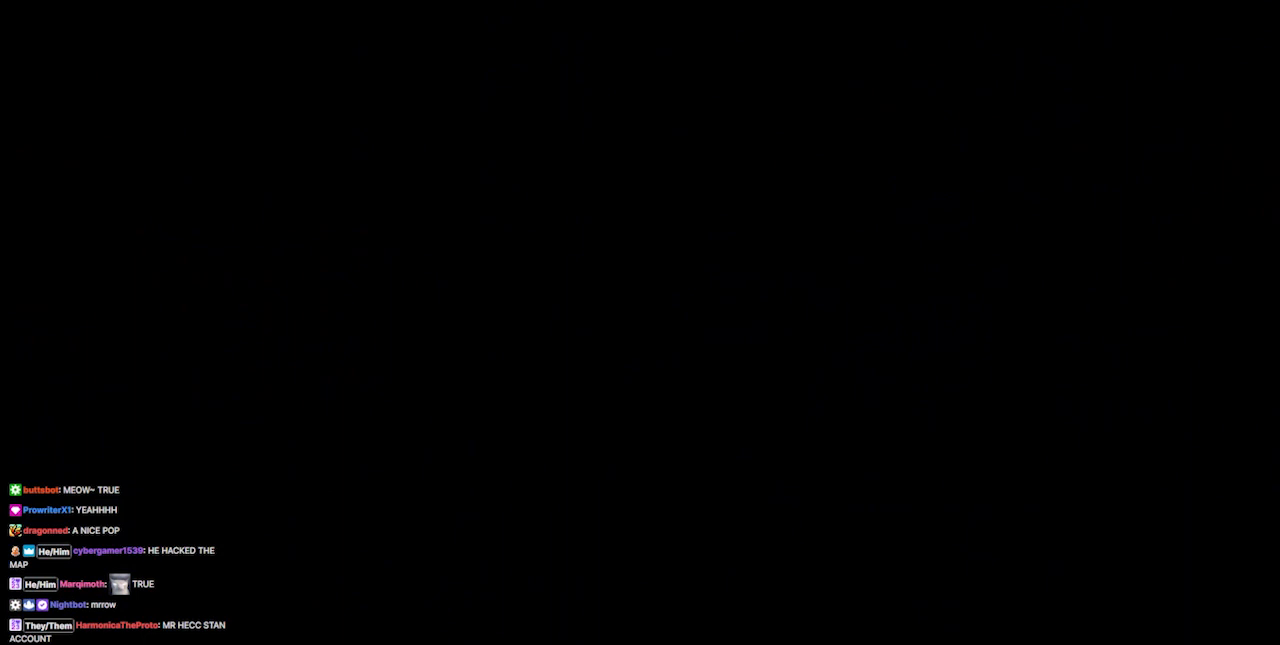
{"keys": [], "events": []}
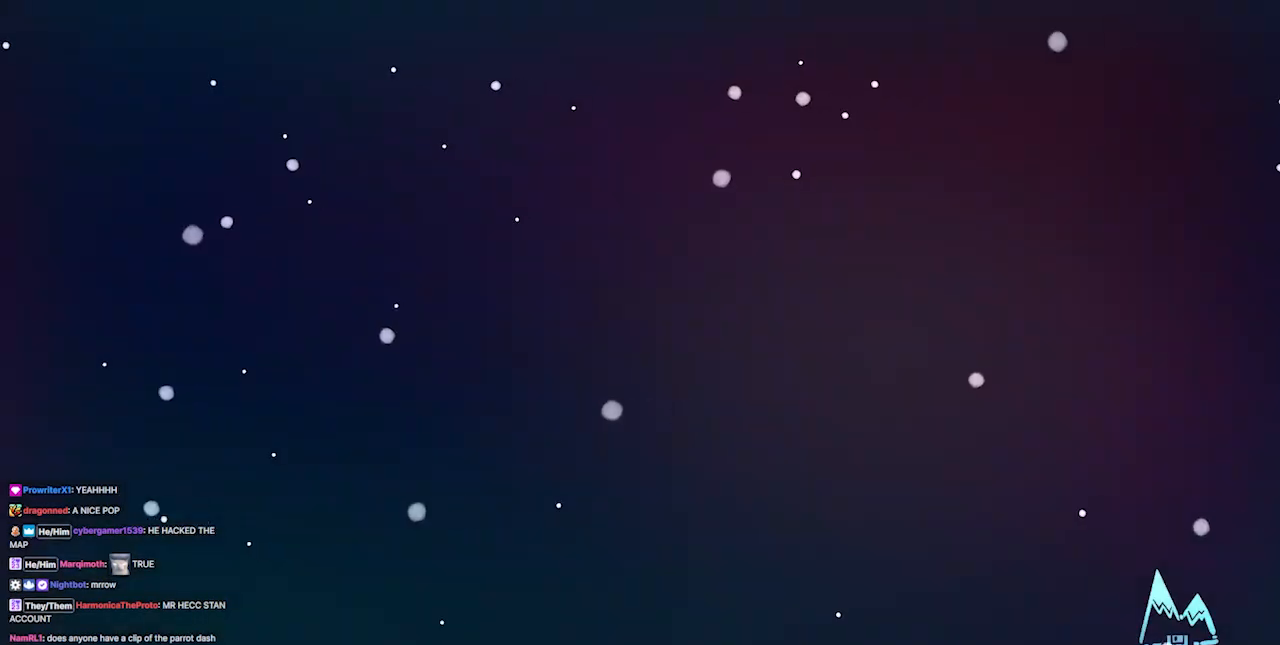
{"keys": [], "events": []}
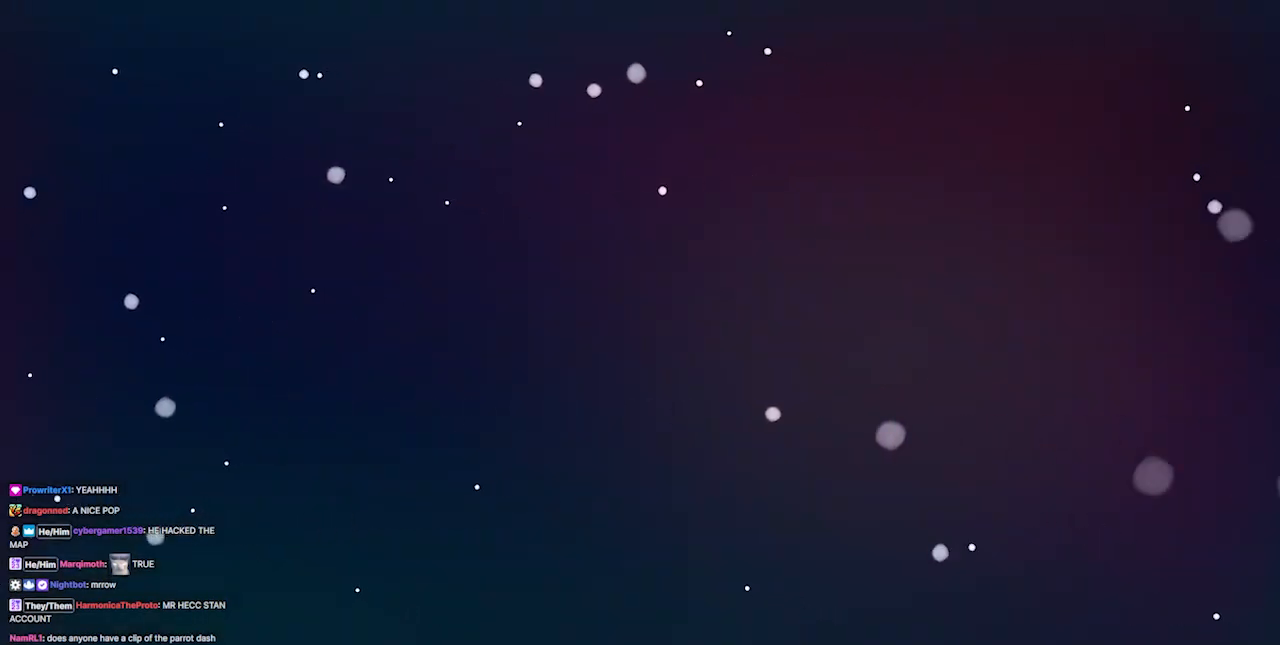
{"keys": [], "events": []}
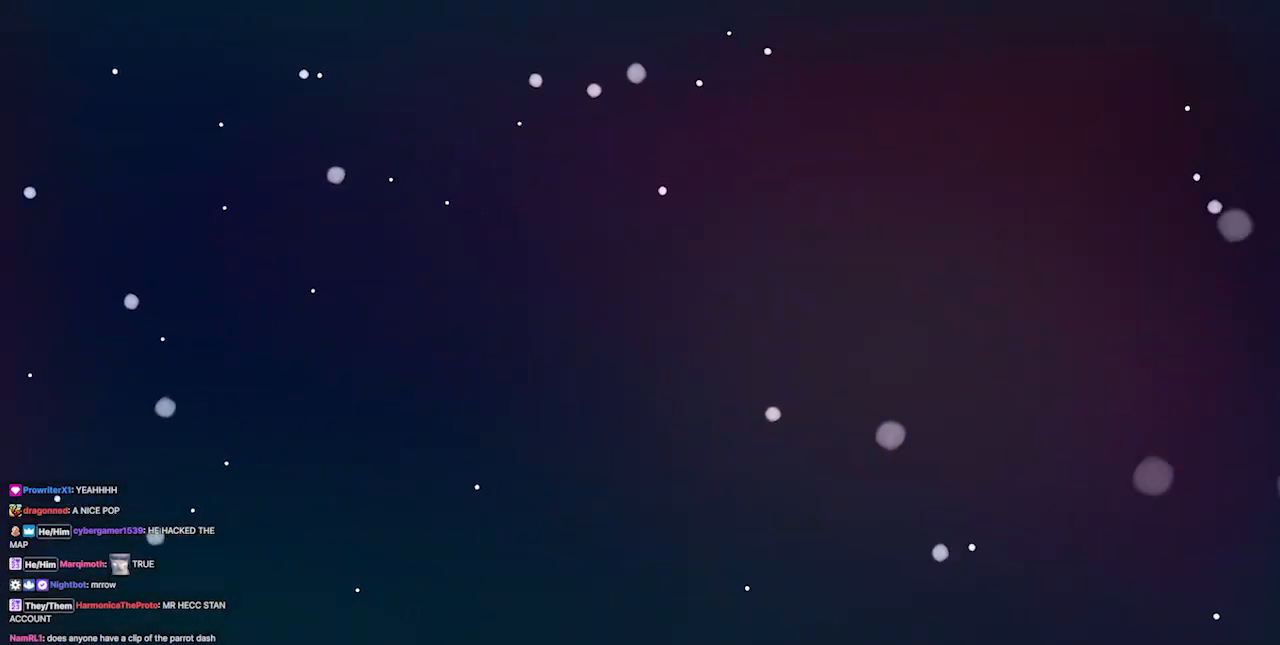
{"keys": [], "events": []}
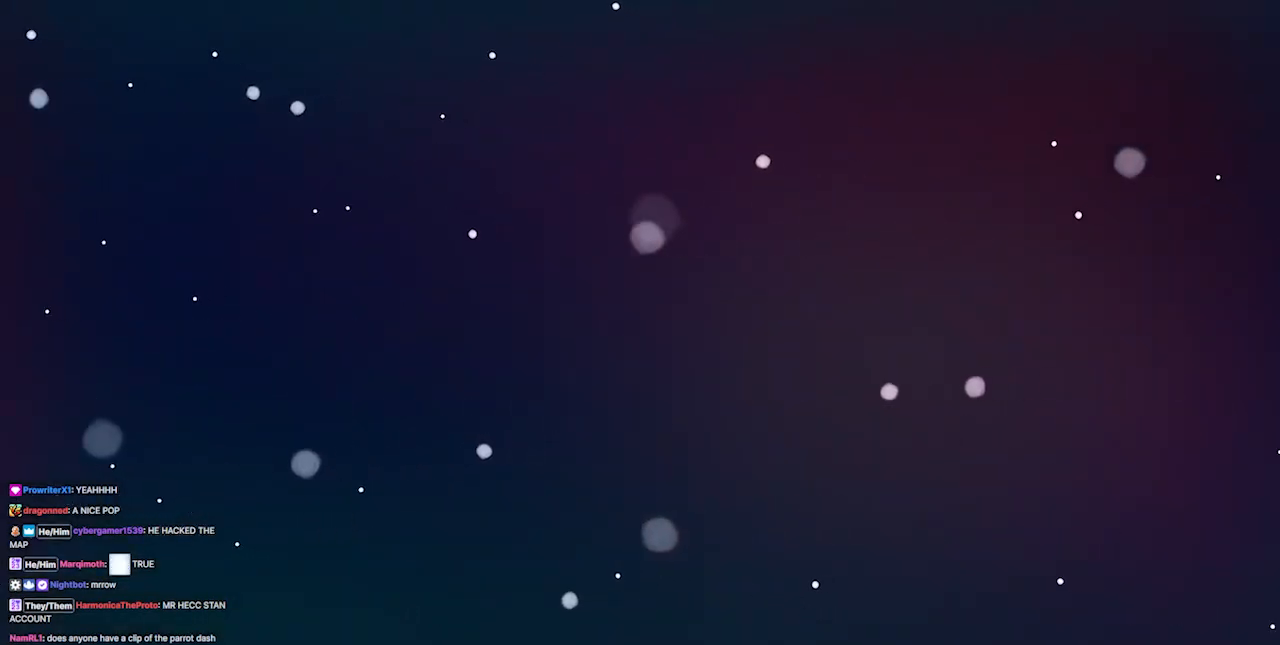
{"keys": [], "events": []}
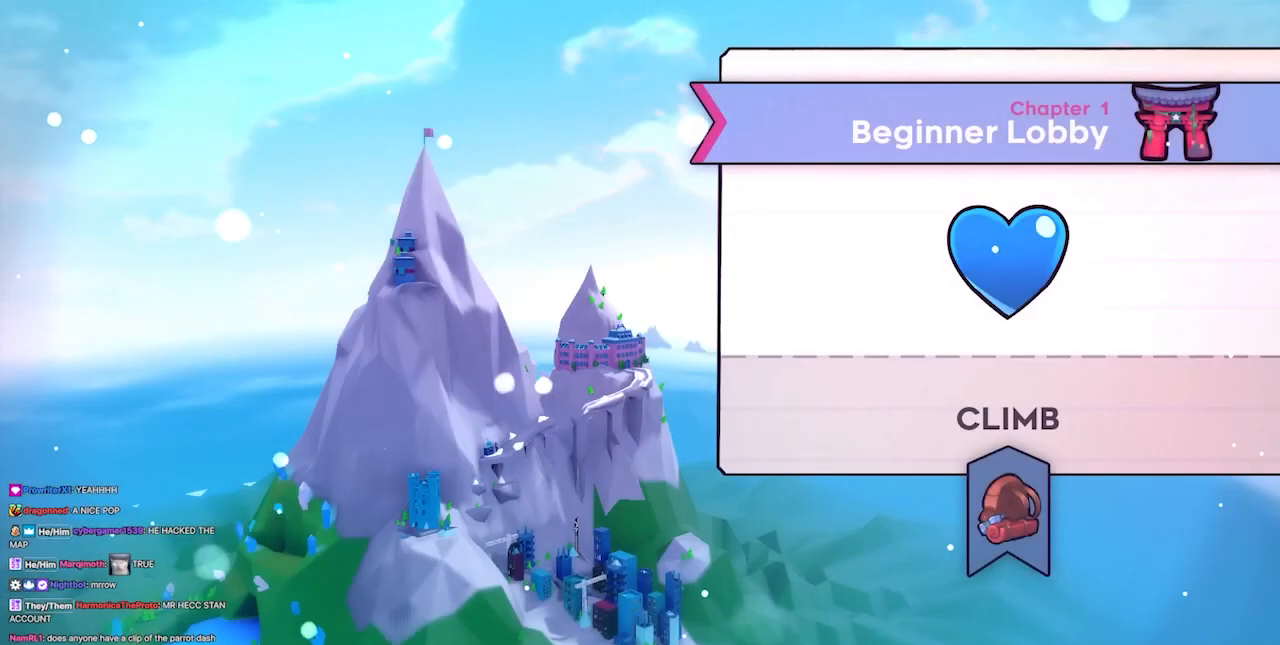
{"keys": [], "events": []}
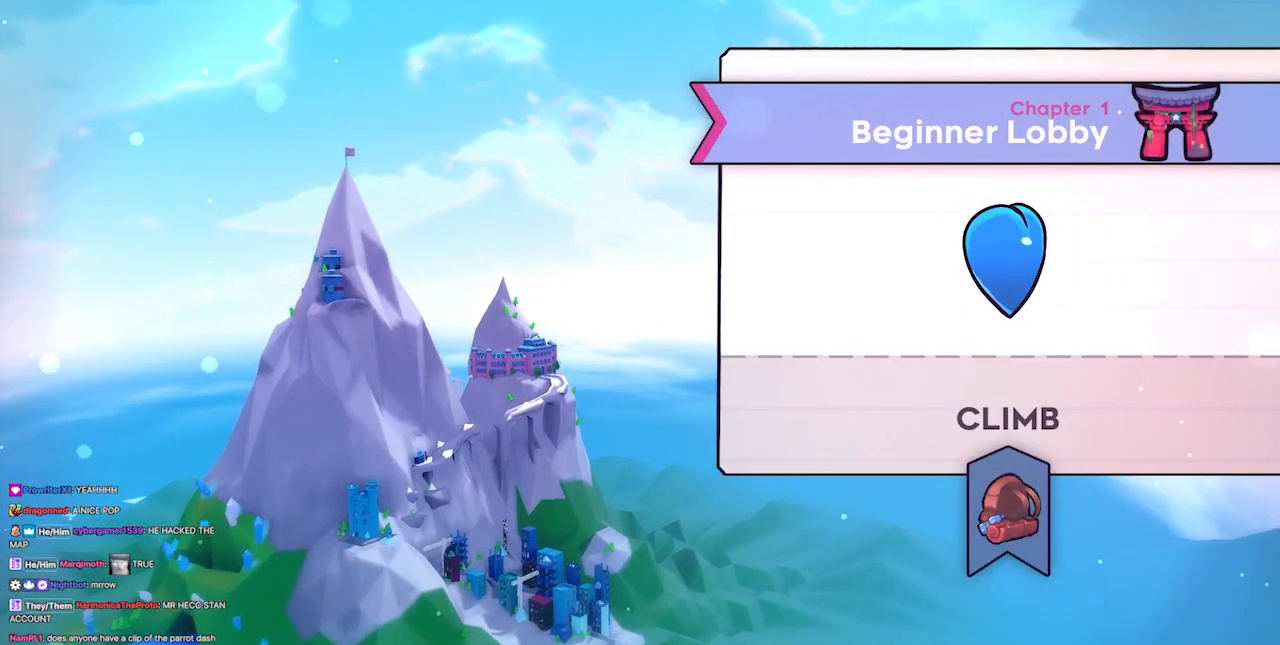
{"keys": [], "events": []}
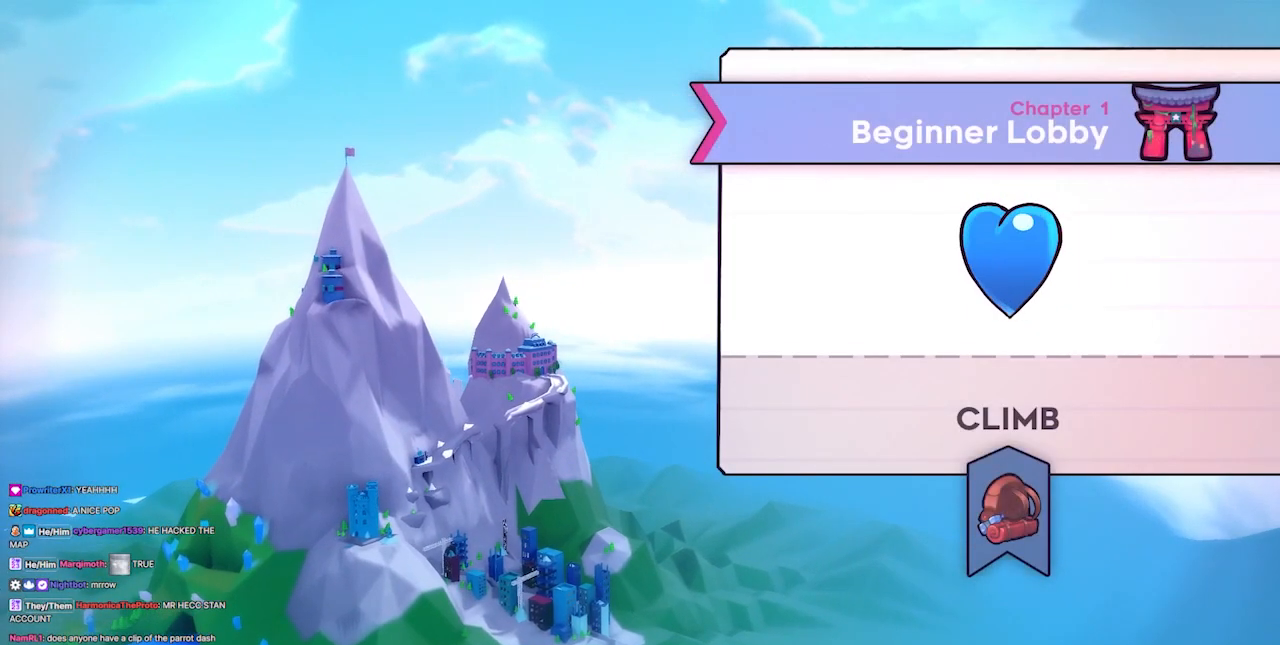
{"keys": [], "events": []}
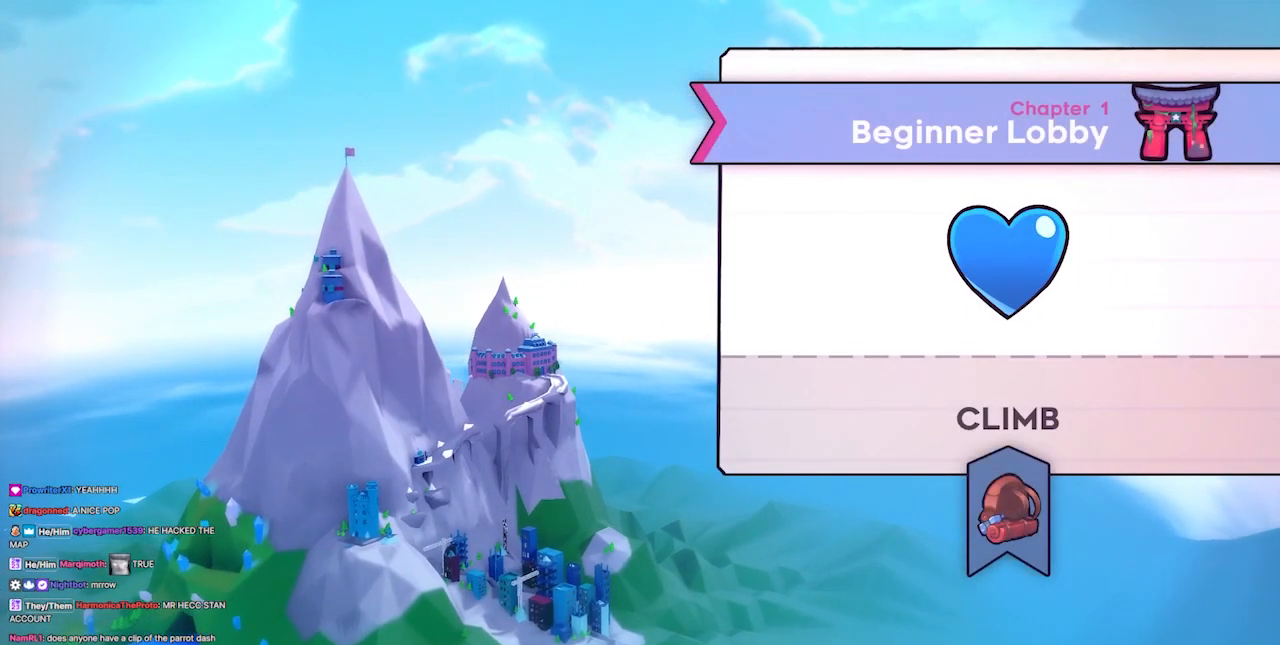
{"keys": [], "events": [[67, "jump4", "down"], [133, "jump4", "up"]]}
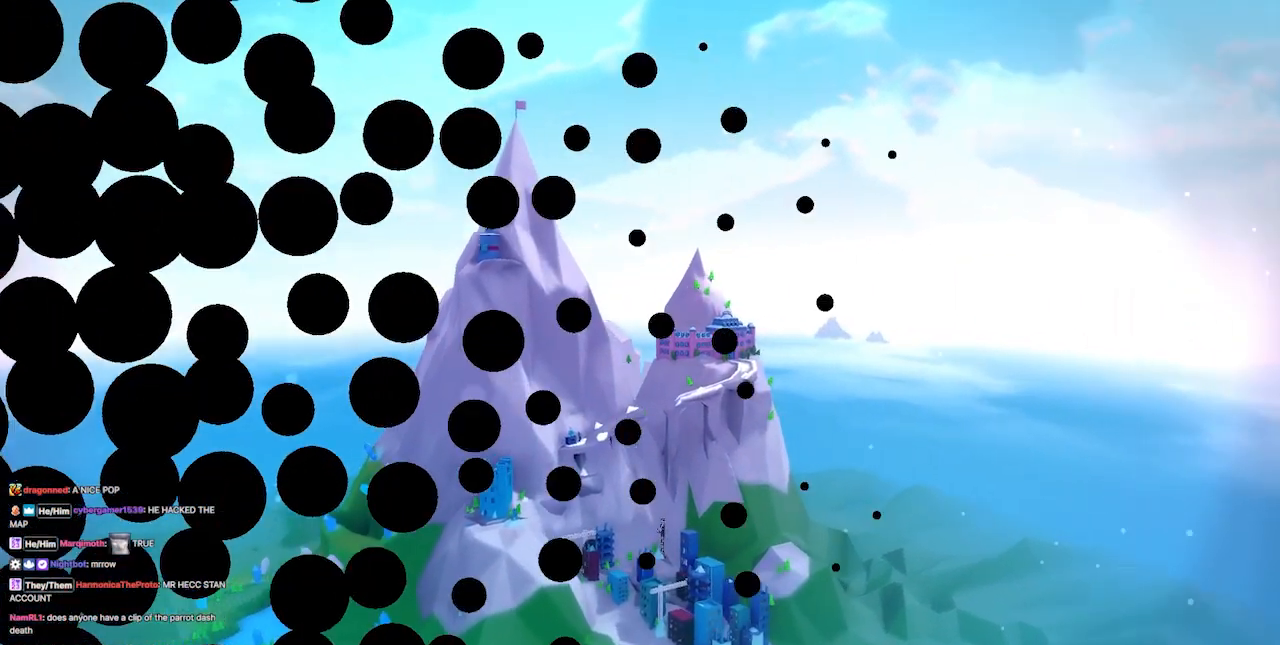
{"keys": [], "events": []}
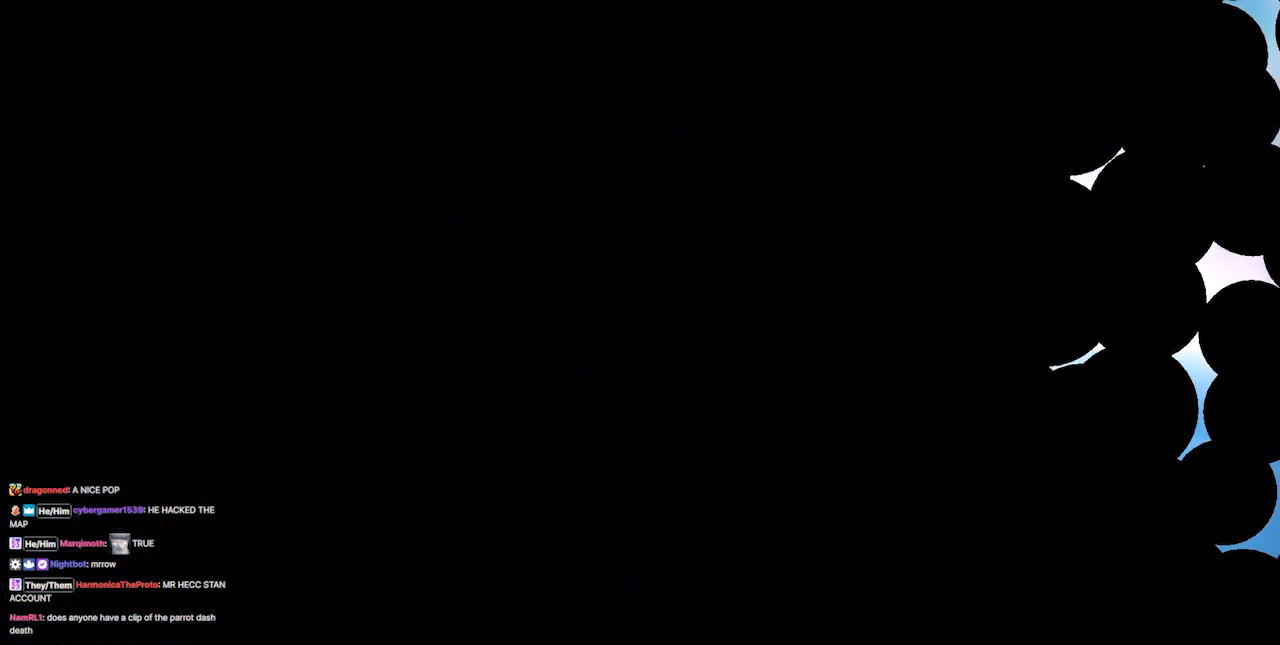
{"keys": [], "events": []}
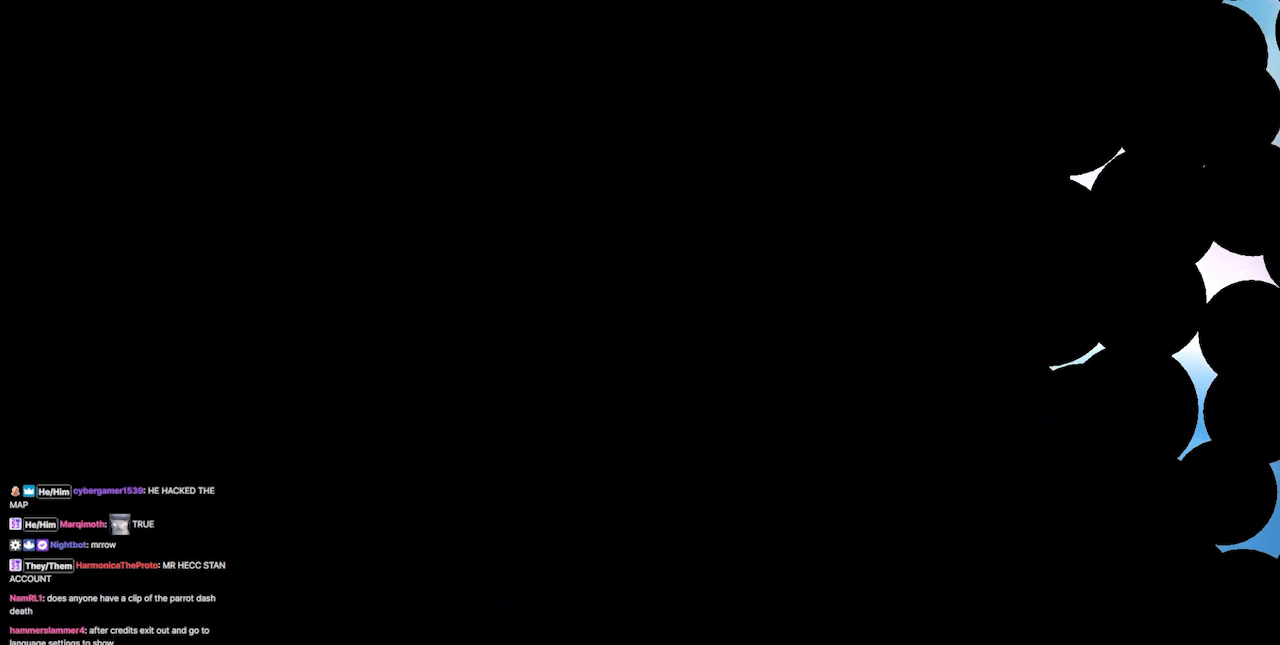
{"keys": [], "events": []}
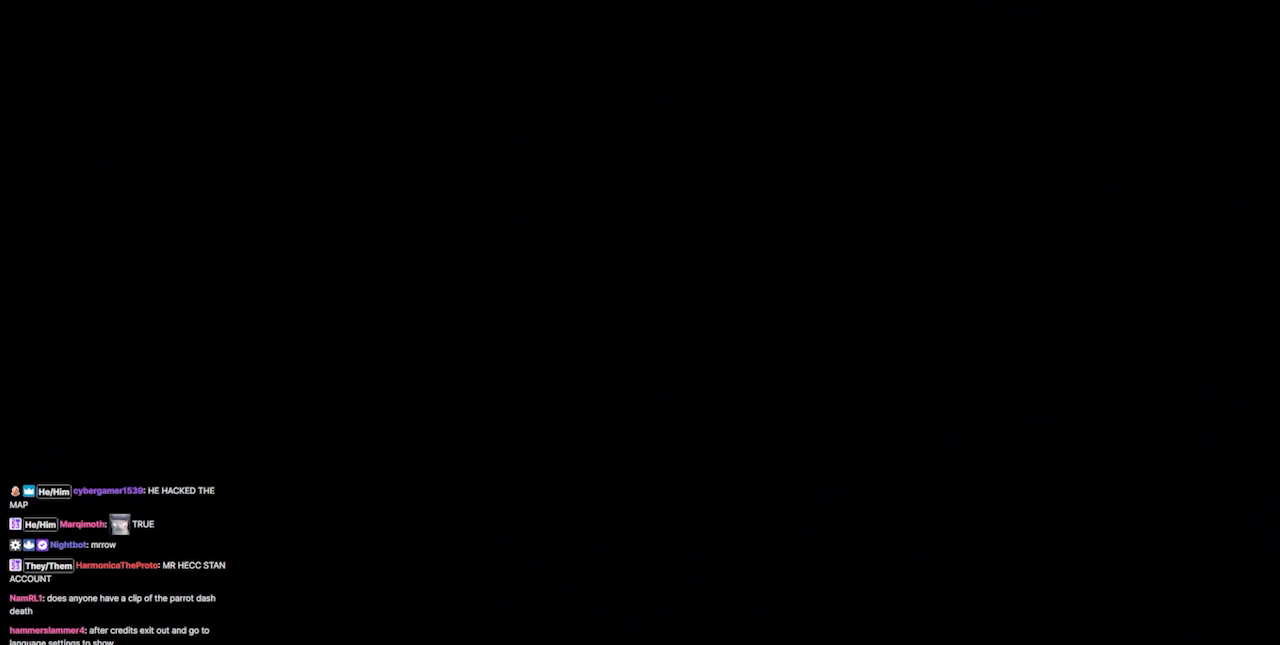
{"keys": [], "events": []}
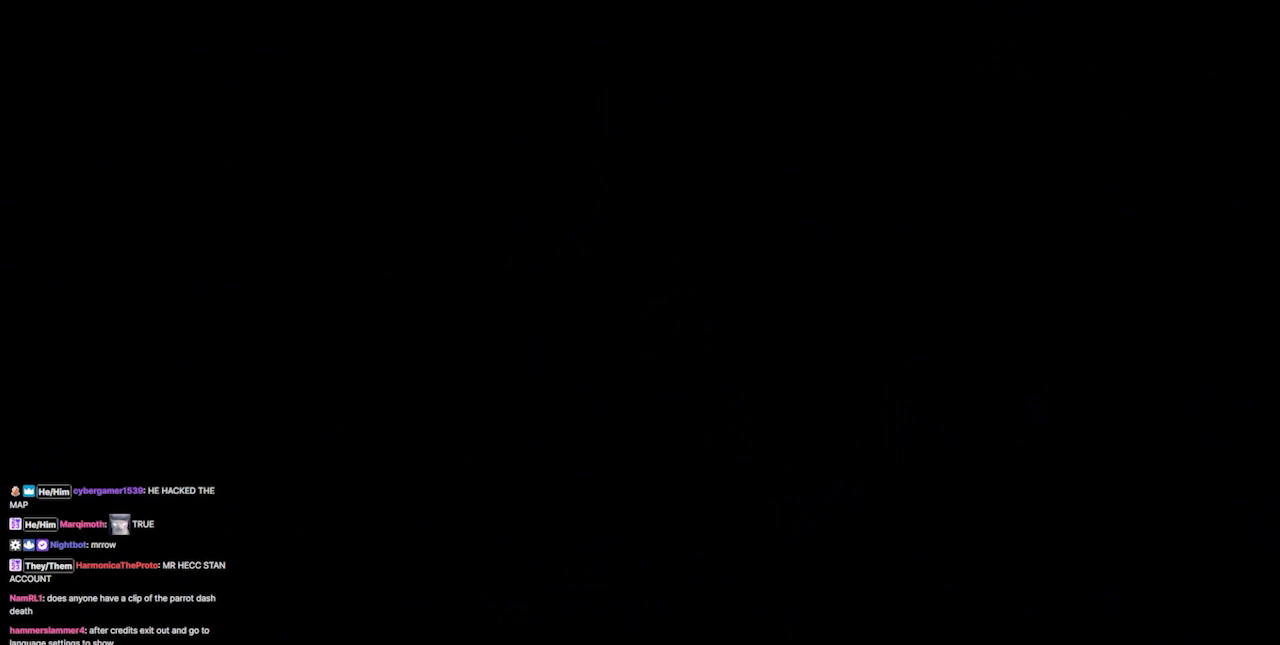
{"keys": [], "events": []}
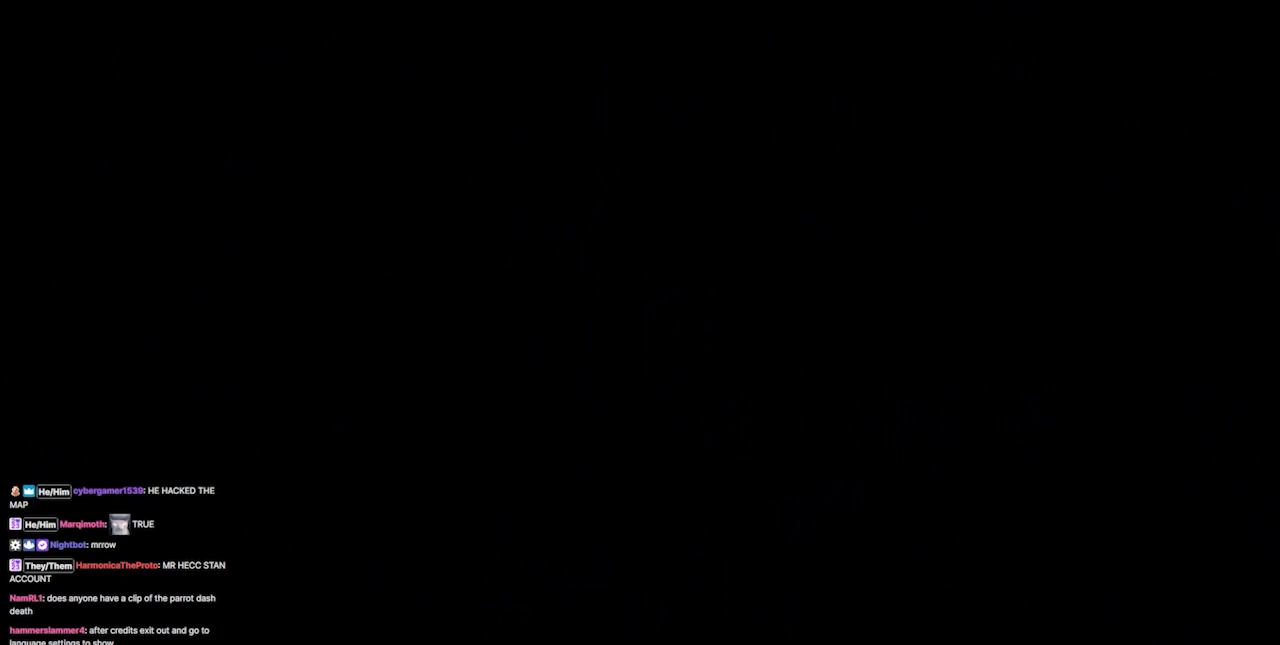
{"keys": [], "events": []}
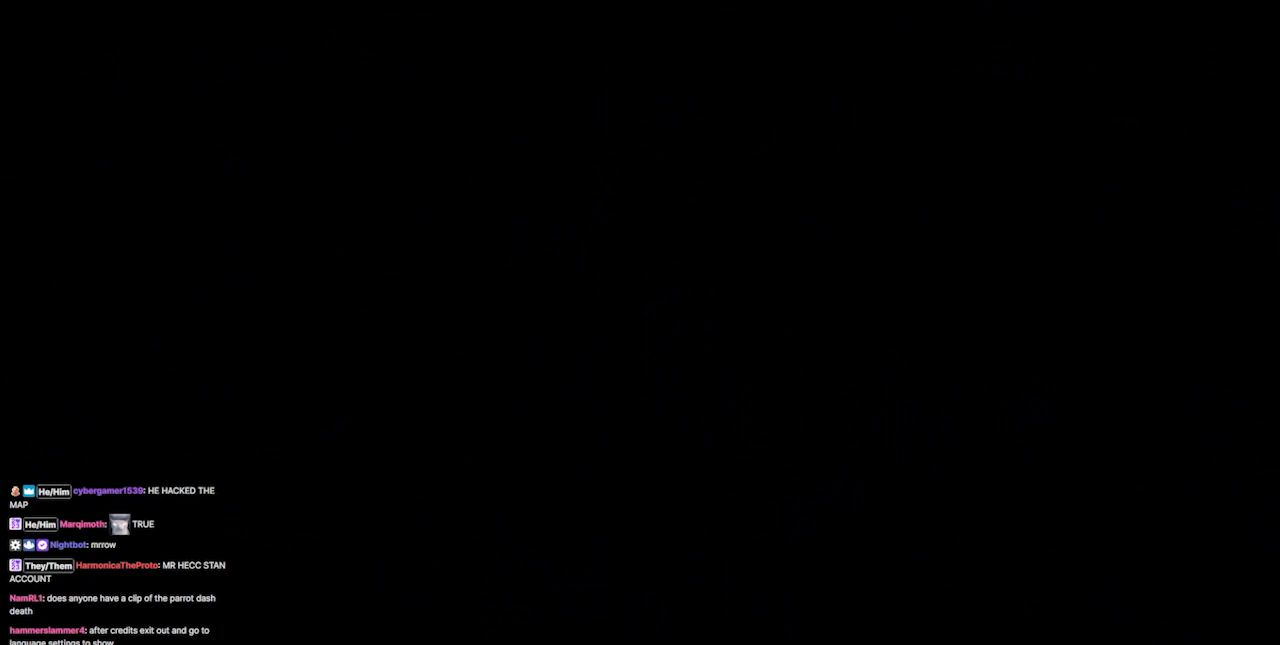
{"keys": [], "events": []}
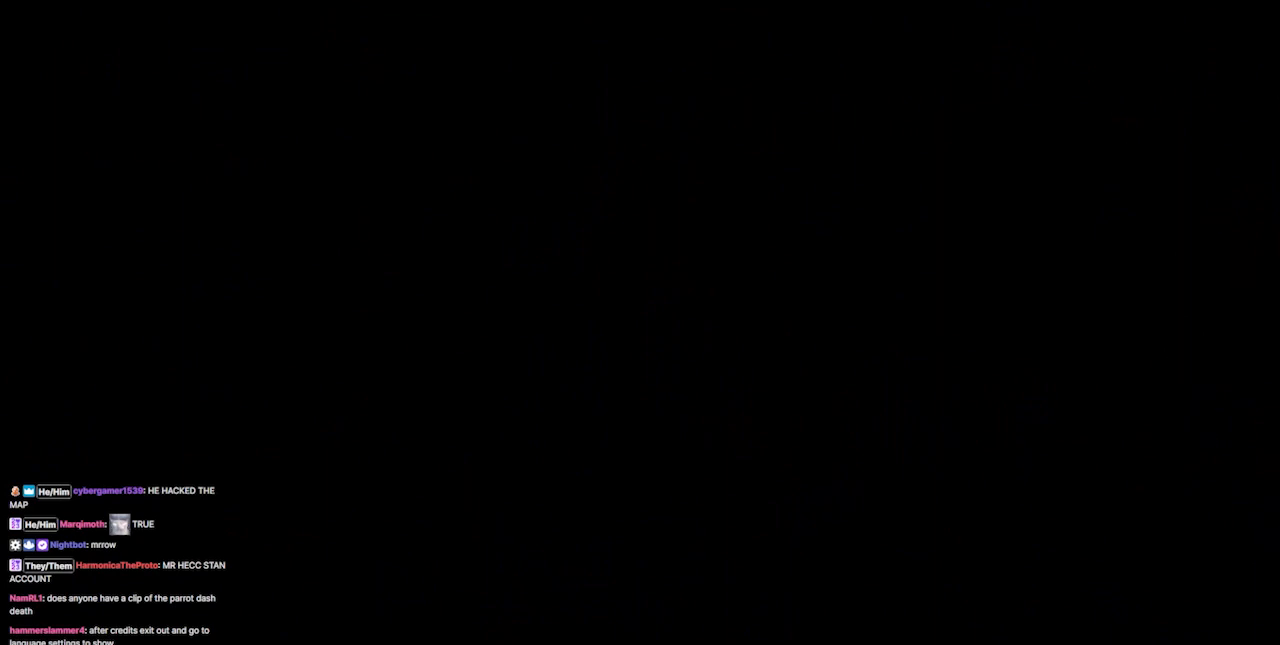
{"keys": [], "events": []}
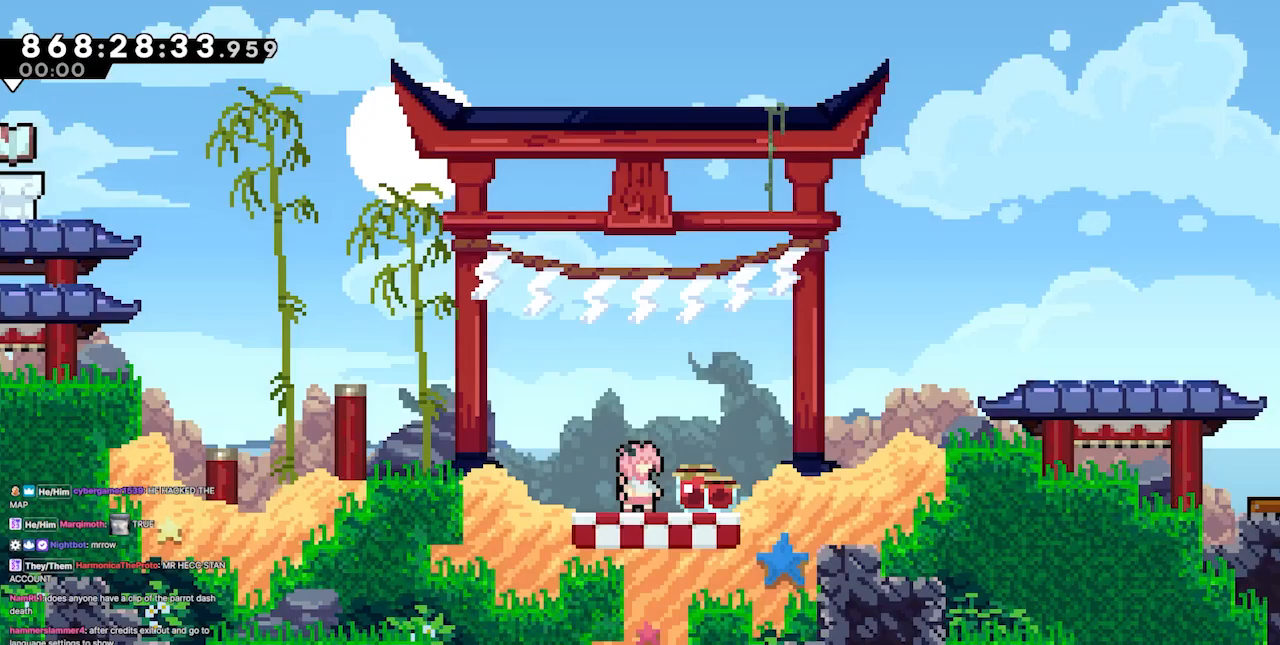
{"keys": ["dash", "jump4", "left"], "events": [[300, "left", "down"], [433, "dash", "down"], [500, "jump4", "down"]]}
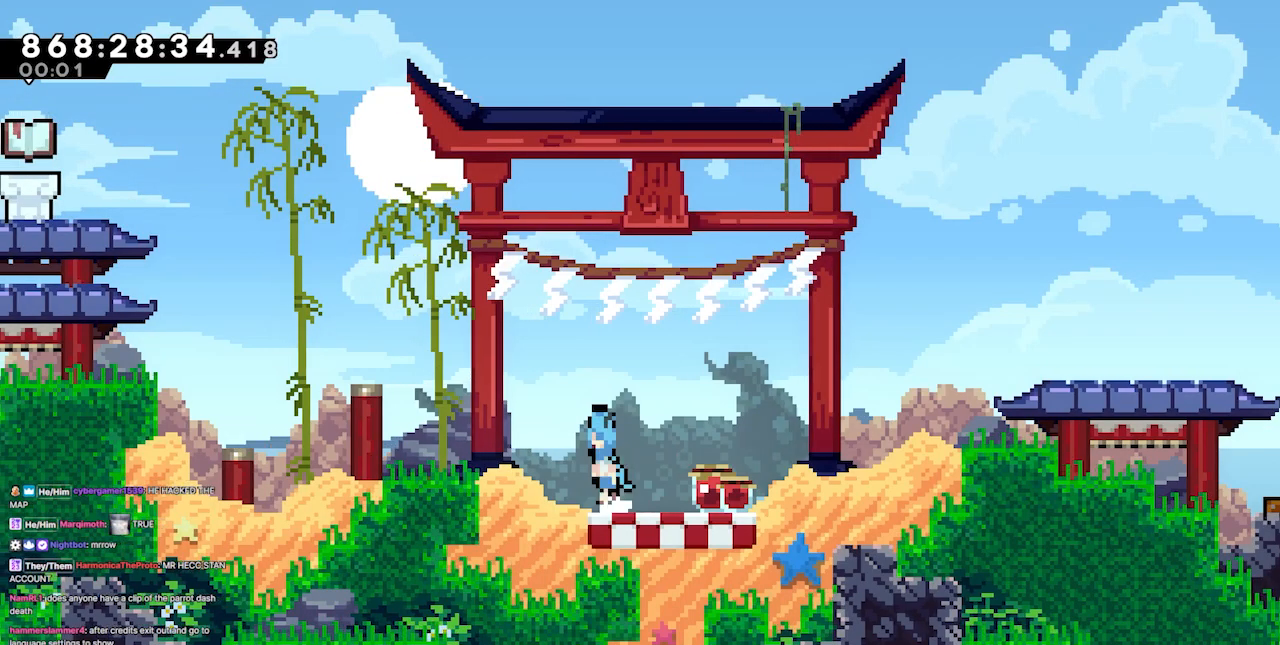
{"keys": ["grab", "jump2", "jump4", "left", "up"], "events": [[100, "dash", "up"], [333, "grab", "down"], [367, "jump2", "down"], [367, "up", "down"], [433, "jump4", "up"], [467, "jump4", "down"]]}
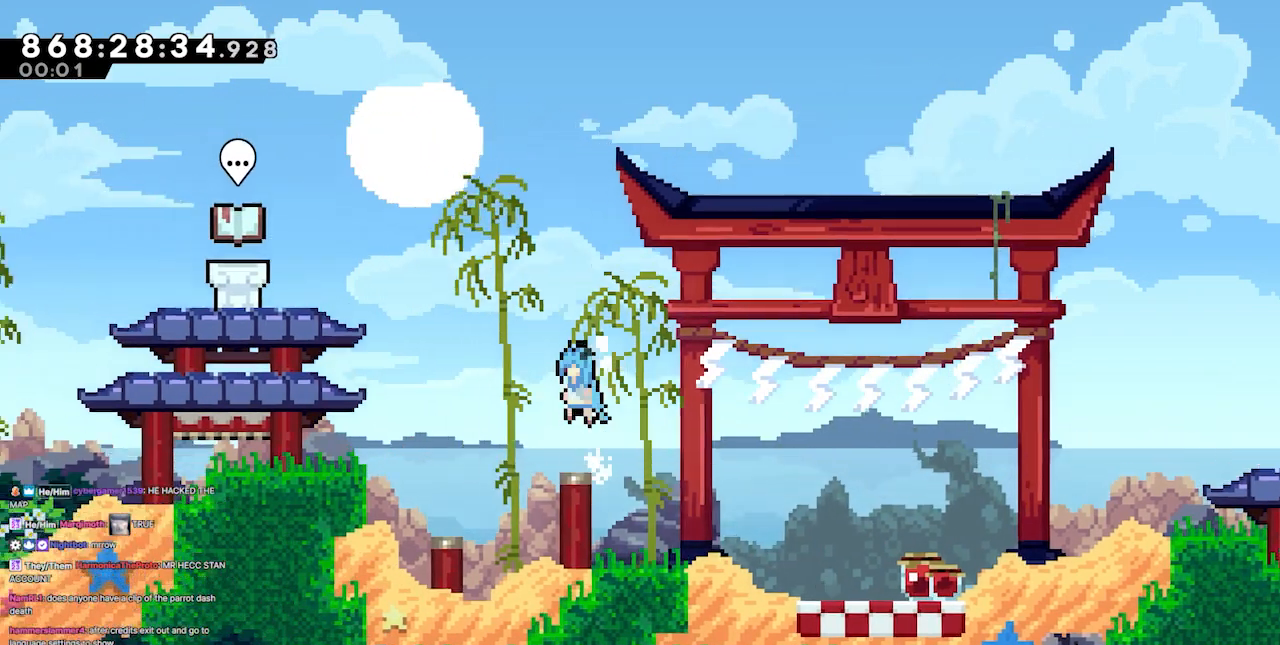
{"keys": ["grab", "left", "up"], "events": [[167, "jump2", "up"], [400, "jump4", "up"]]}
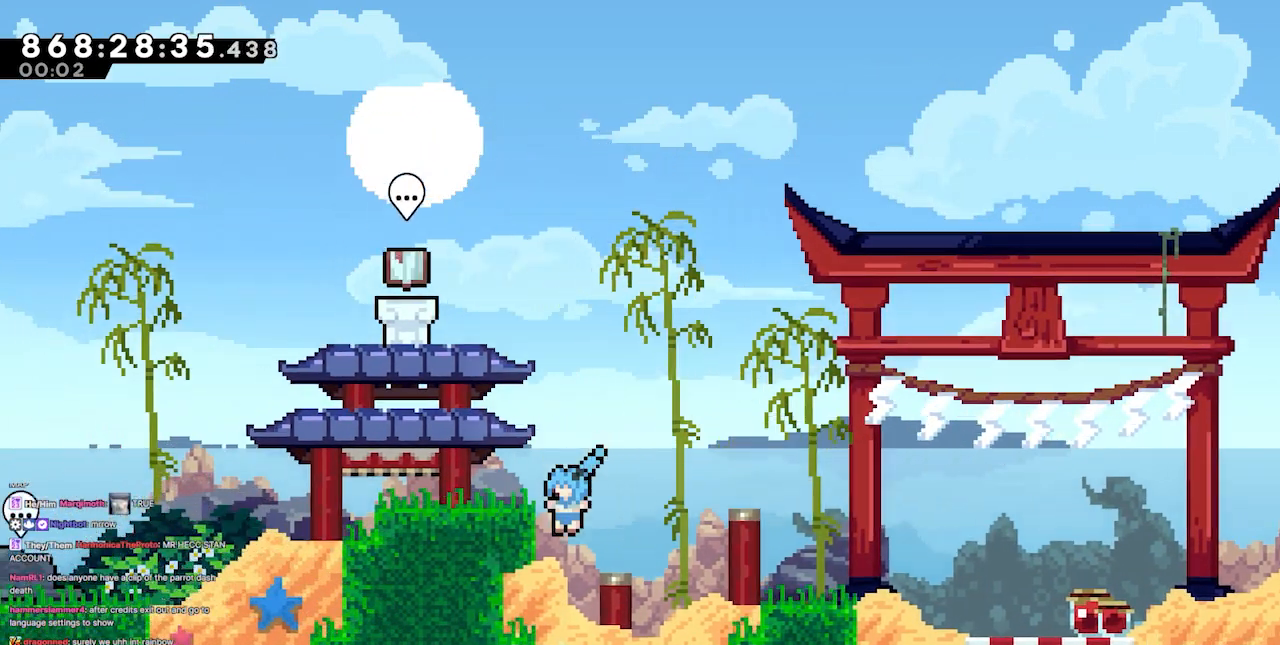
{"keys": ["grab", "jump2", "left"], "events": [[33, "jump2", "down"], [67, "jump4", "down"], [167, "jump2", "up"], [200, "left", "up"], [200, "up", "up"], [300, "left", "down"], [367, "jump2", "down"], [433, "jump4", "up"]]}
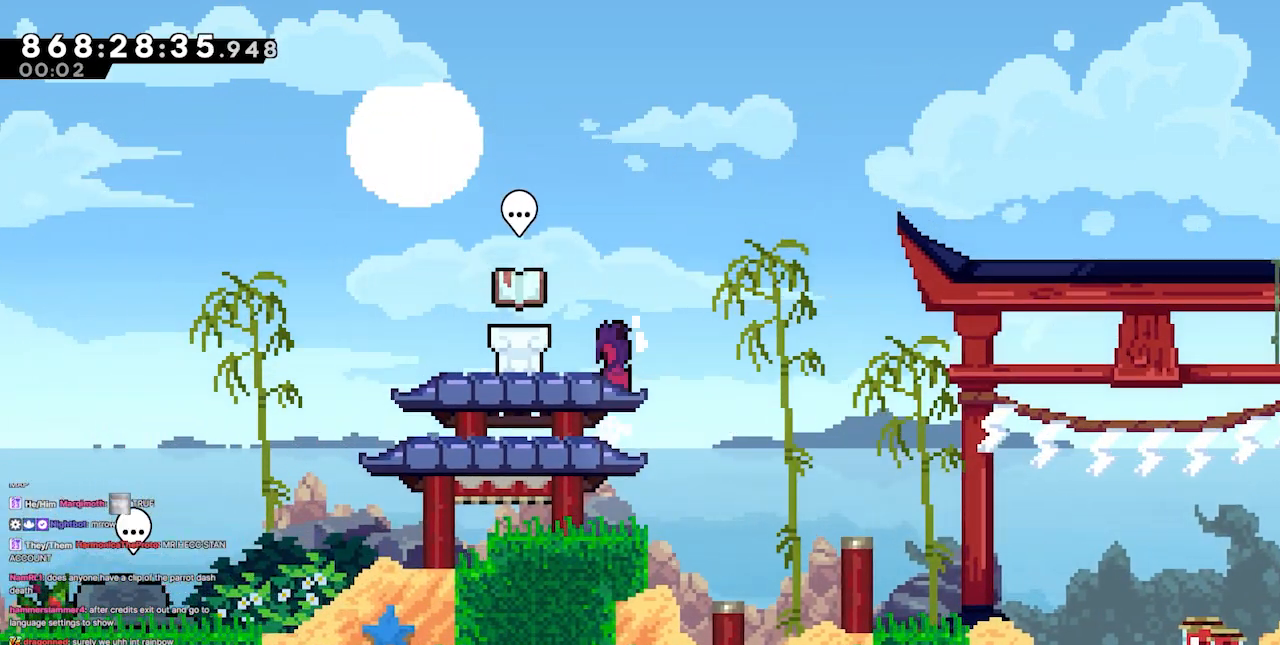
{"keys": [], "events": [[200, "jump4", "down"], [233, "jump2", "up"], [267, "jump4", "up"], [333, "grab", "up"], [433, "left", "up"]]}
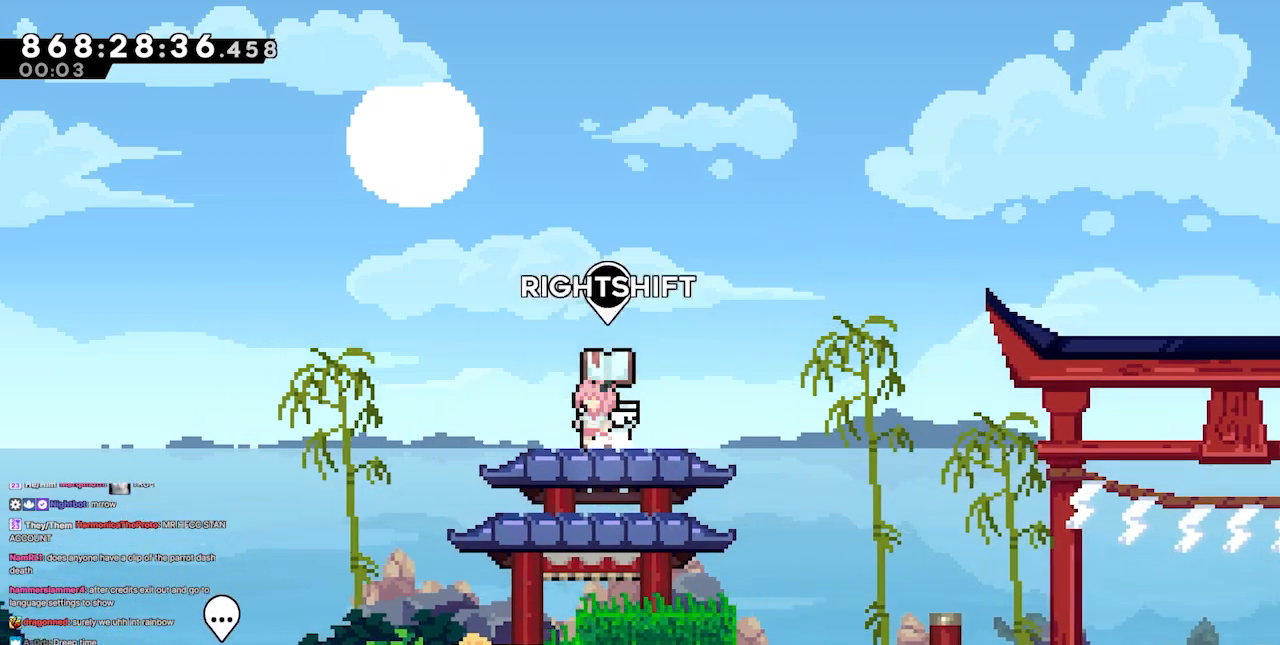
{"keys": [], "events": [[333, "right", "down"], [400, "right", "up"]]}
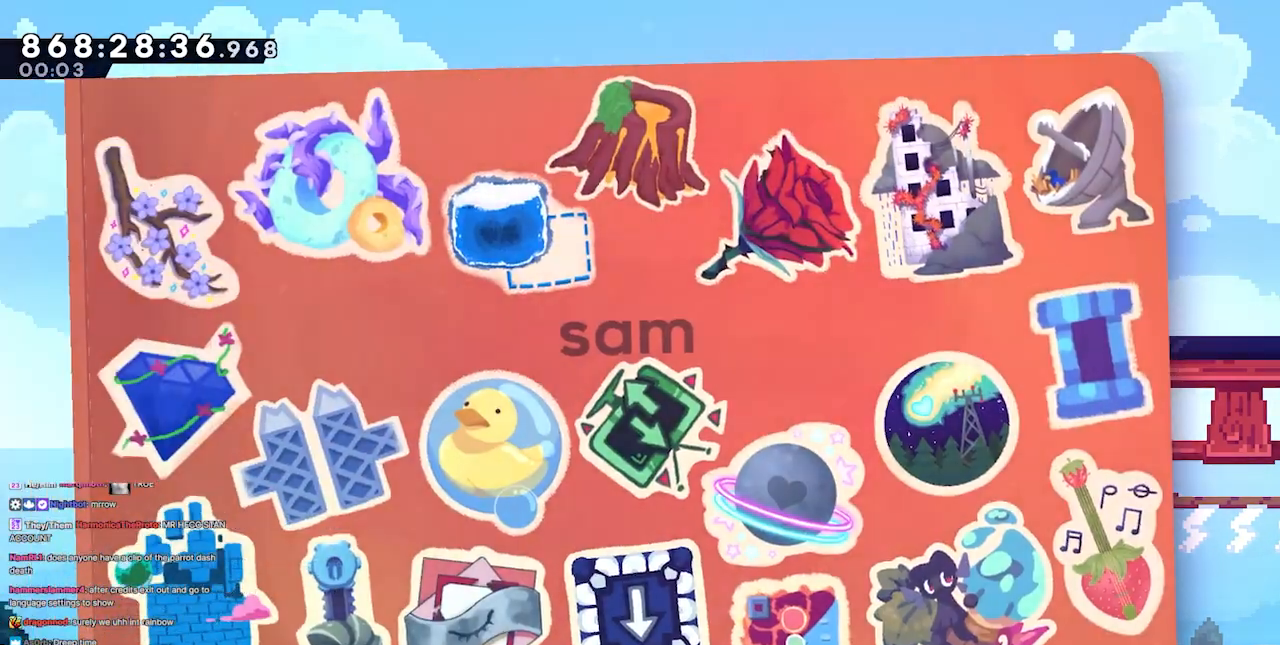
{"keys": [], "events": [[33, "right", "down"], [67, "right", "up"], [167, "right", "down"], [267, "right", "up"], [367, "right", "down"], [400, "right", "up"]]}
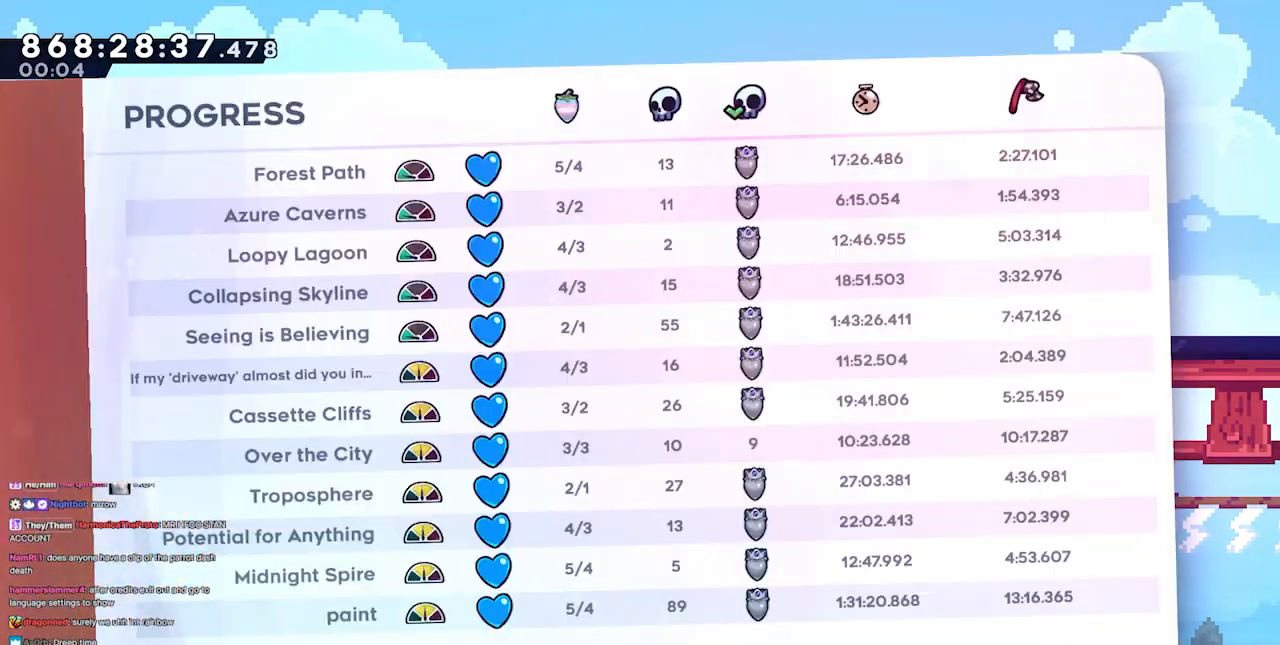
{"keys": [], "events": [[33, "right", "down"], [100, "right", "up"], [133, "right", "down"], [233, "right", "up"]]}